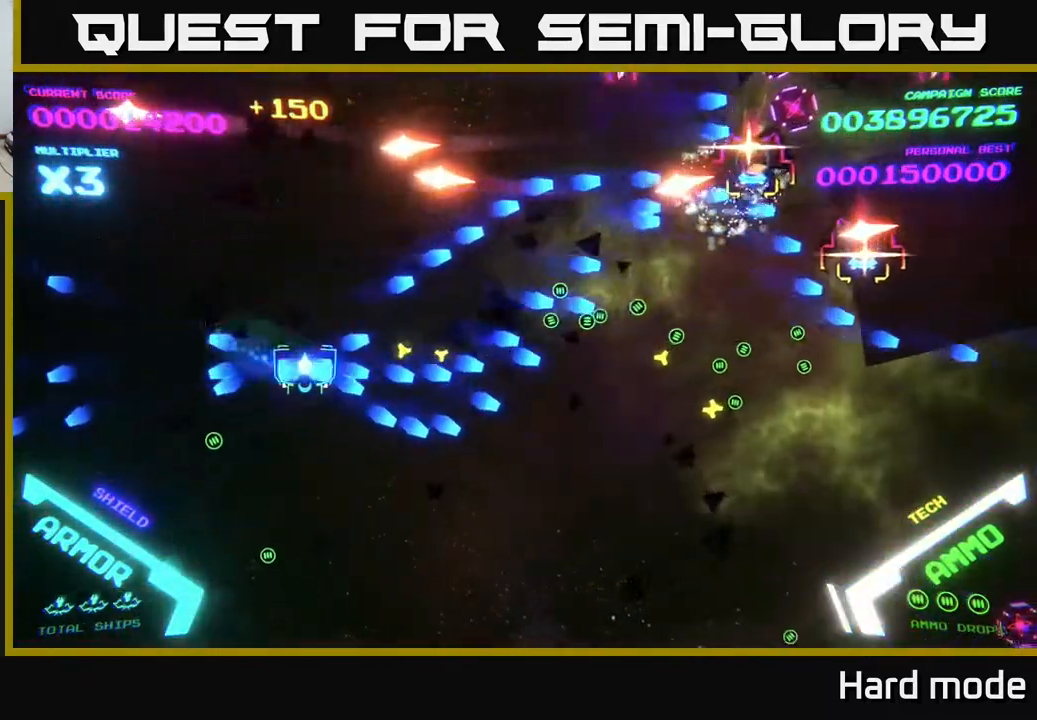
Gameplay with a controller (Xbox layout); each line is a JSON object with the inputs held at the frame after it. "events" lists button and stick changes between this image and that frame as [ms after this image, input, new state], when the widget could be followed in between. Not read: right_stick.
{"buttons": [], "left_stick": "down-right", "events": [[200, "B", "up"], [283, "B", "down"], [483, "B", "up"]]}
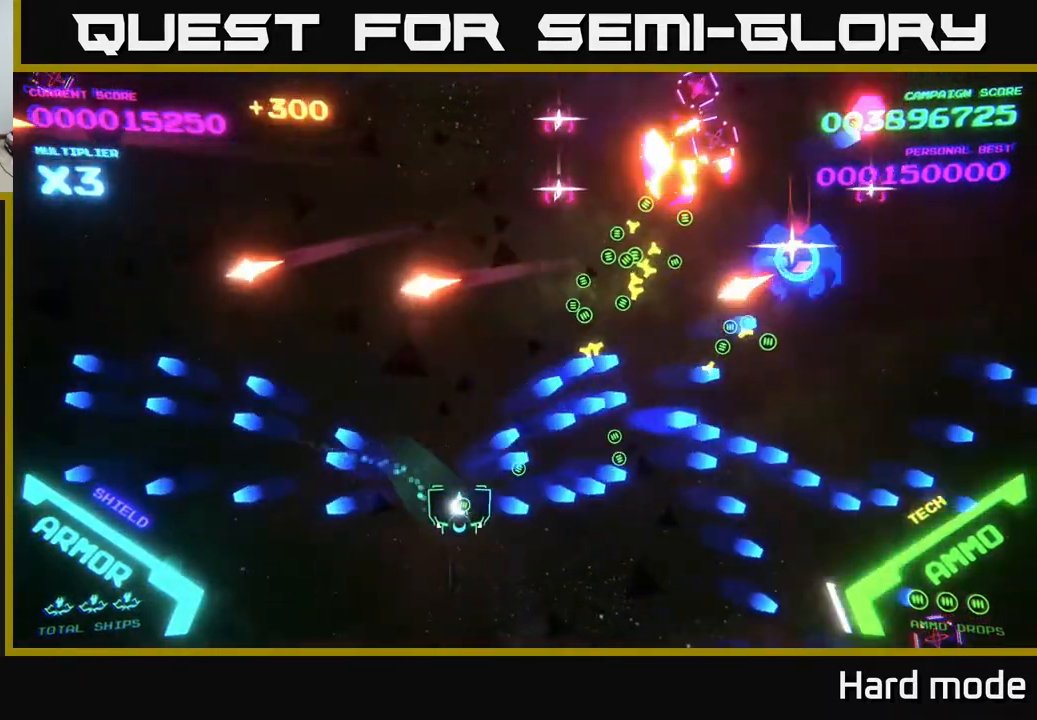
{"buttons": ["A"], "left_stick": "right", "events": [[83, "A", "down"], [300, "left_stick", "right"]]}
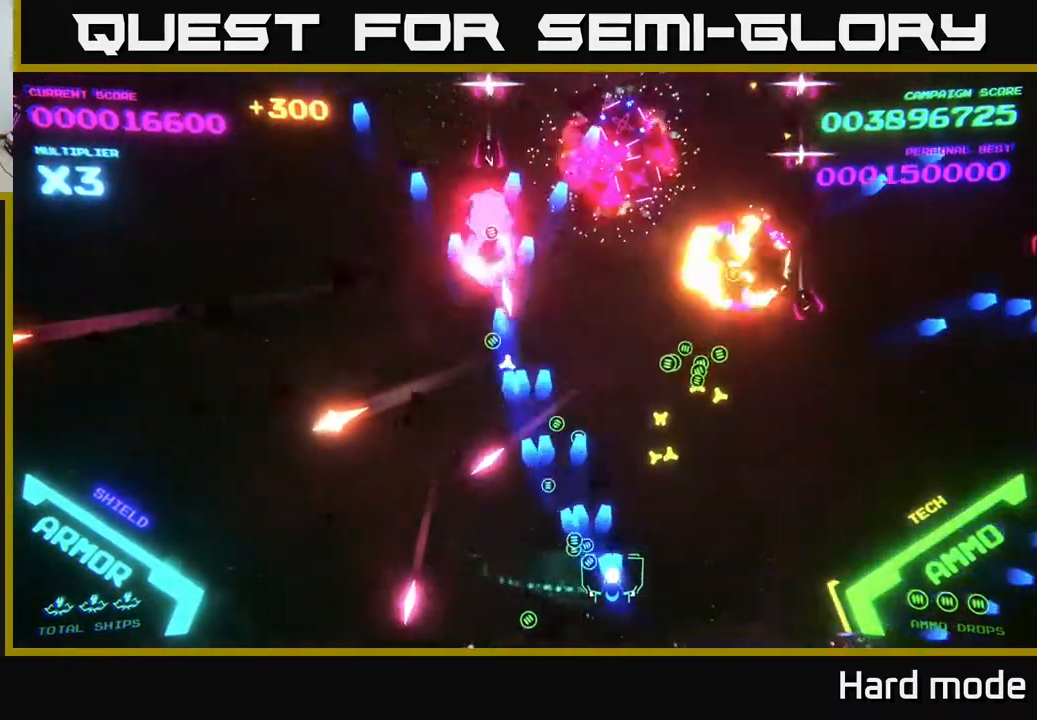
{"buttons": ["A"], "left_stick": "right", "events": []}
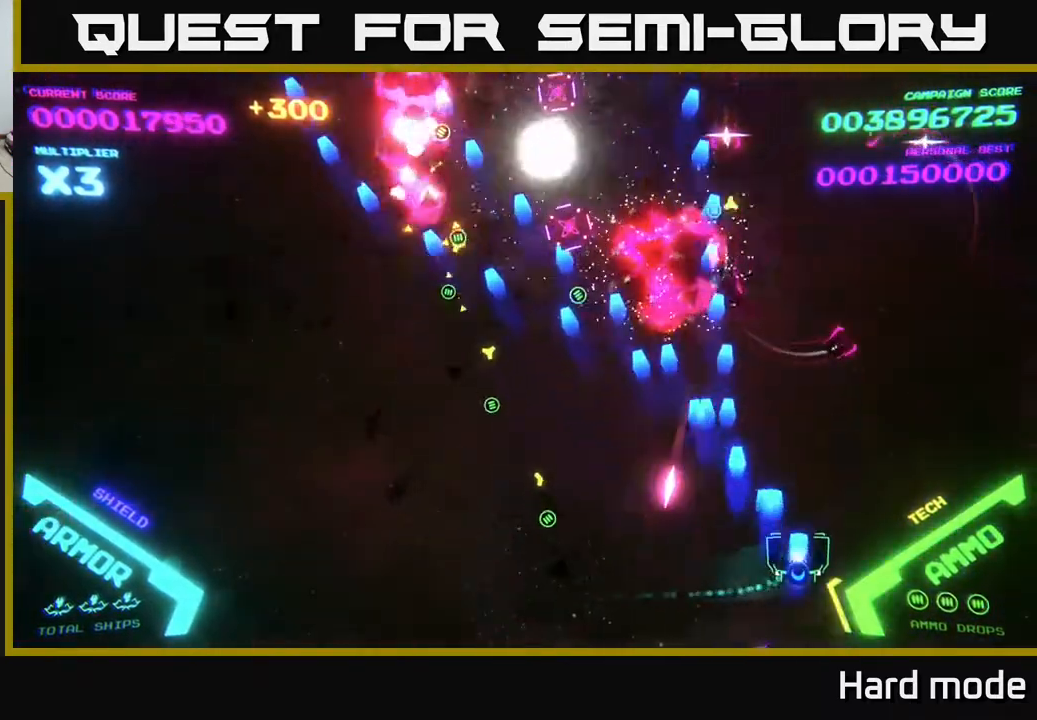
{"buttons": ["A"], "left_stick": "right", "events": [[400, "left_stick", "down"], [417, "A", "up"], [500, "A", "down"], [500, "left_stick", "right"]]}
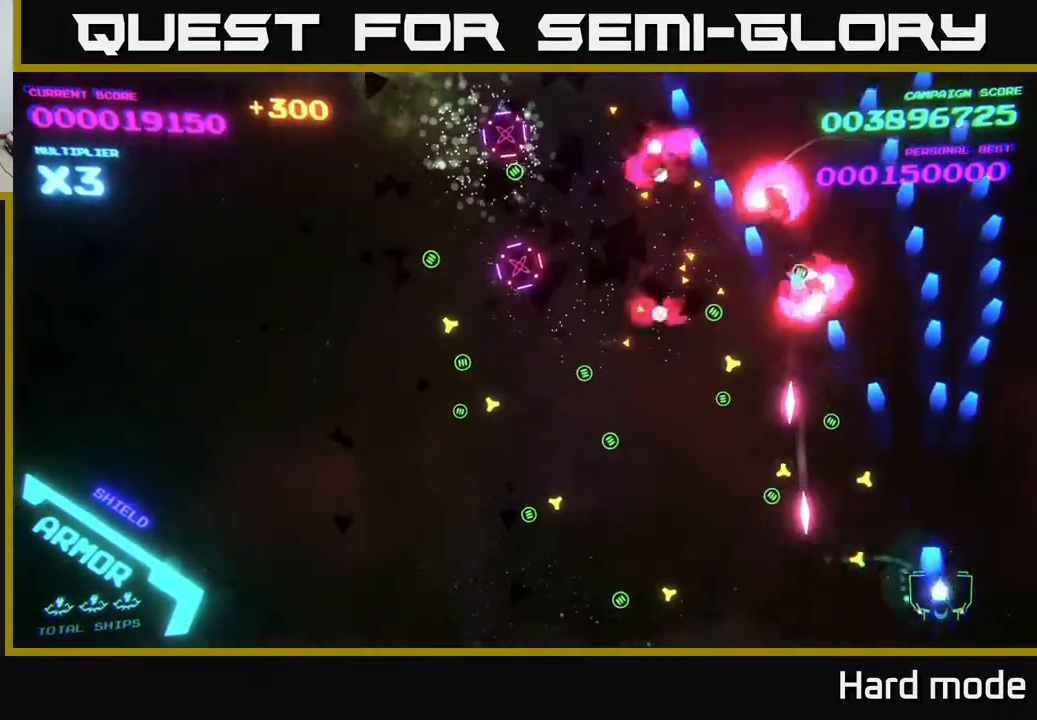
{"buttons": ["B"], "left_stick": "up-left", "events": [[50, "left_stick", "up-right"], [317, "A", "up"], [367, "left_stick", "up-left"], [400, "B", "down"]]}
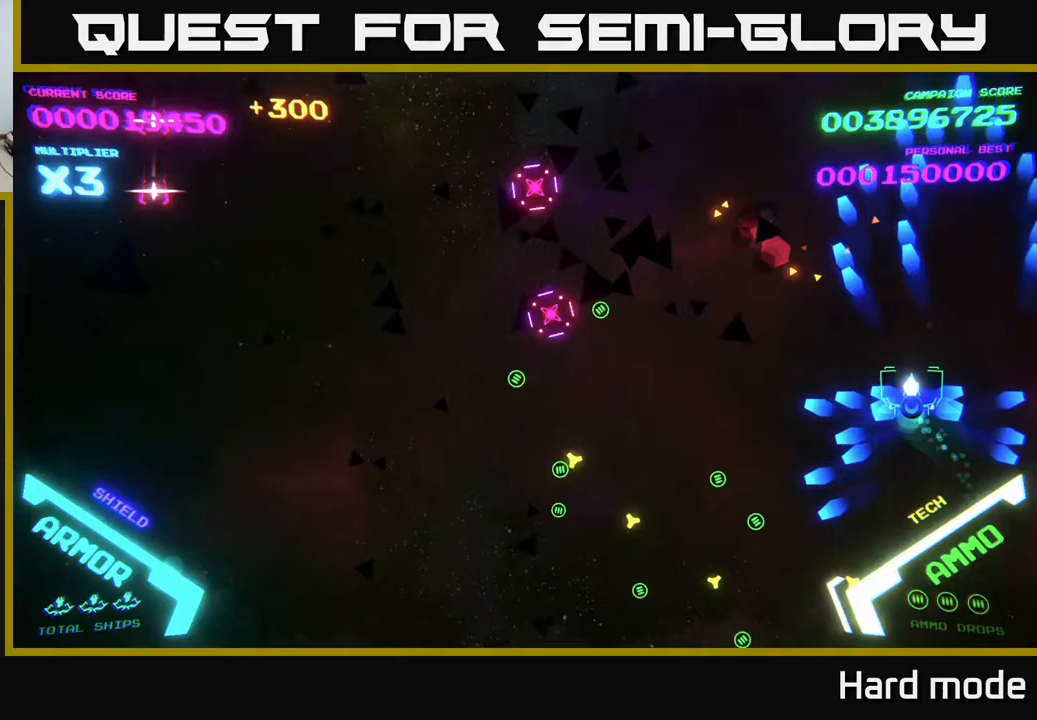
{"buttons": ["B"], "left_stick": "up", "events": [[317, "left_stick", "up"]]}
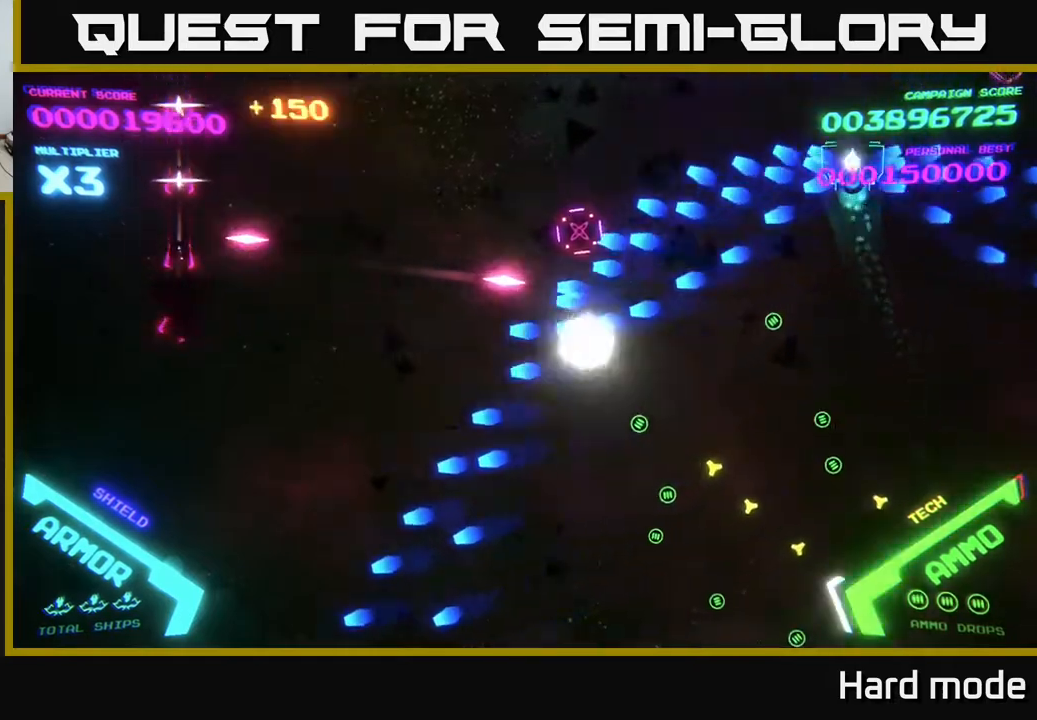
{"buttons": ["B"], "left_stick": "left", "events": [[33, "B", "up"], [100, "B", "down"], [100, "left_stick", "left"], [267, "left_stick", "up-left"], [417, "left_stick", "left"]]}
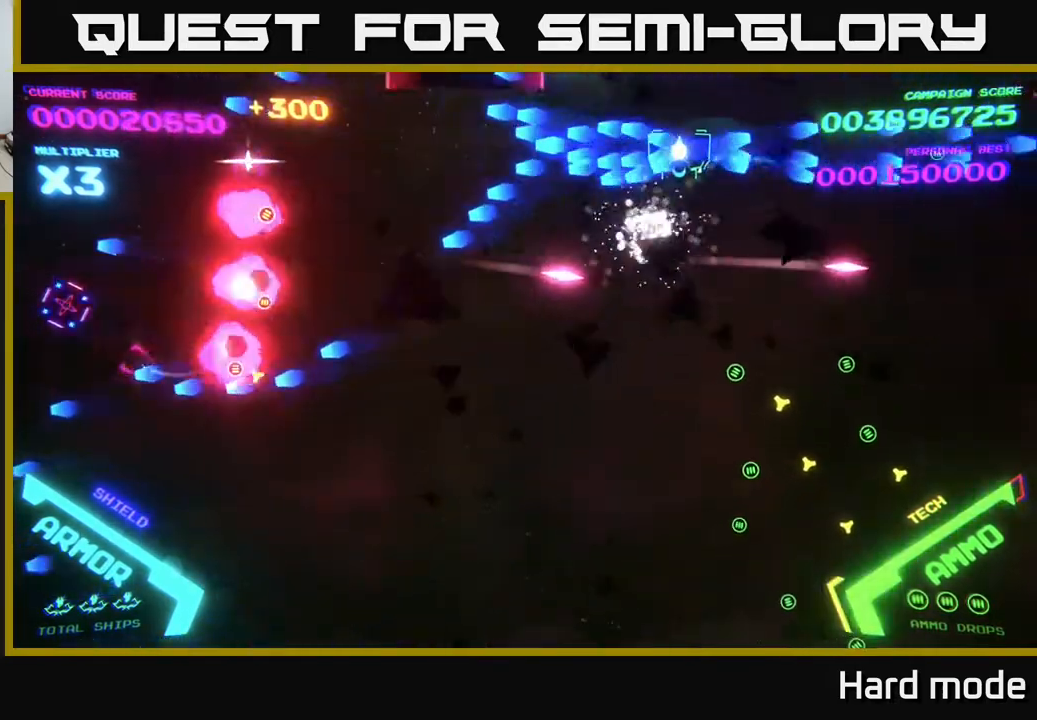
{"buttons": [], "left_stick": "down-left", "events": [[117, "left_stick", "down-left"], [500, "B", "up"]]}
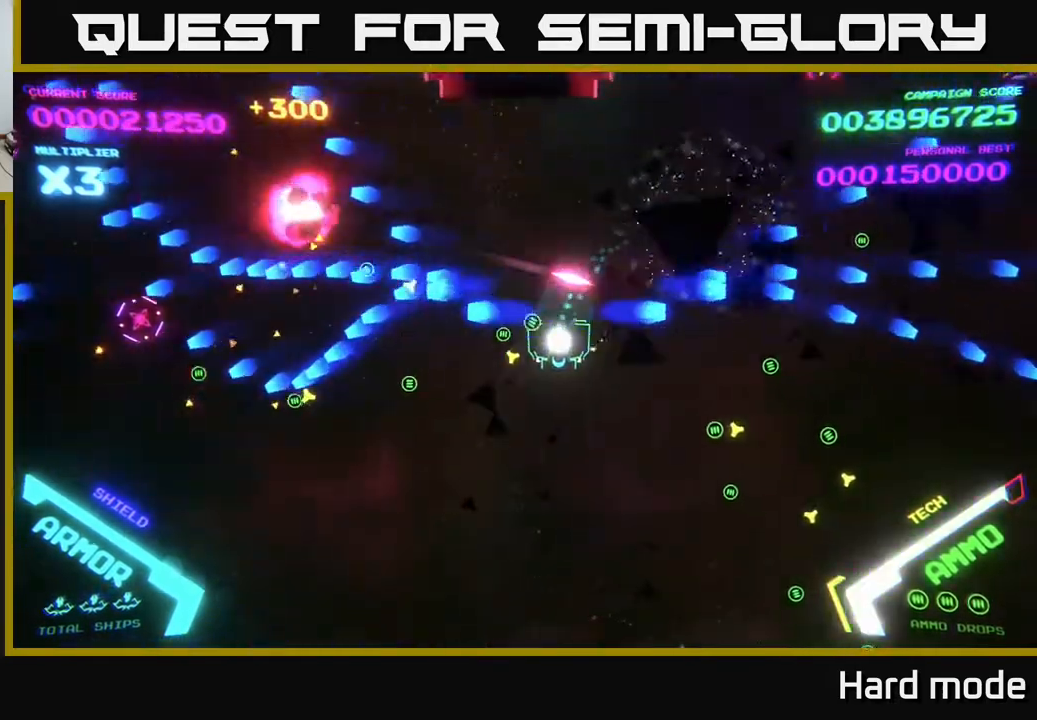
{"buttons": [], "left_stick": "up-left", "events": [[133, "left_stick", "left"], [250, "B", "down"], [350, "left_stick", "down-left"], [450, "B", "up"], [500, "left_stick", "up-left"]]}
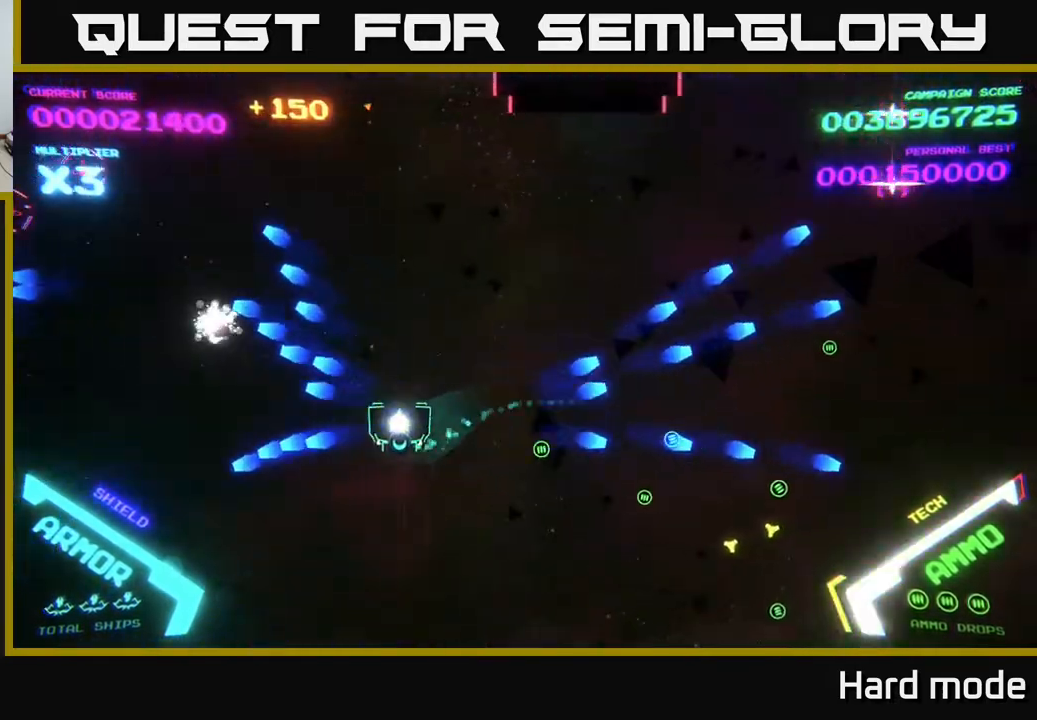
{"buttons": ["B"], "left_stick": "down-left", "events": [[83, "B", "down"], [83, "left_stick", "up"], [500, "left_stick", "down-left"]]}
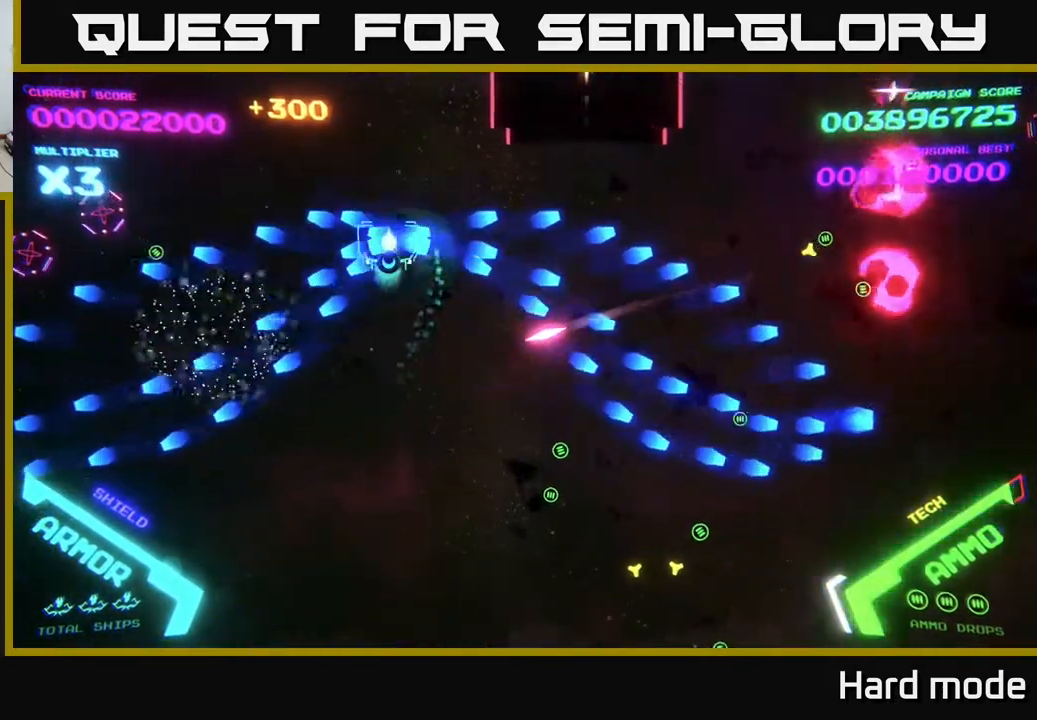
{"buttons": ["B"], "left_stick": "down-left", "events": [[167, "B", "up"], [167, "left_stick", "up-left"], [250, "B", "down"], [333, "left_stick", "up-right"], [383, "left_stick", "down-right"], [400, "B", "up"], [450, "B", "down"], [450, "left_stick", "down-left"]]}
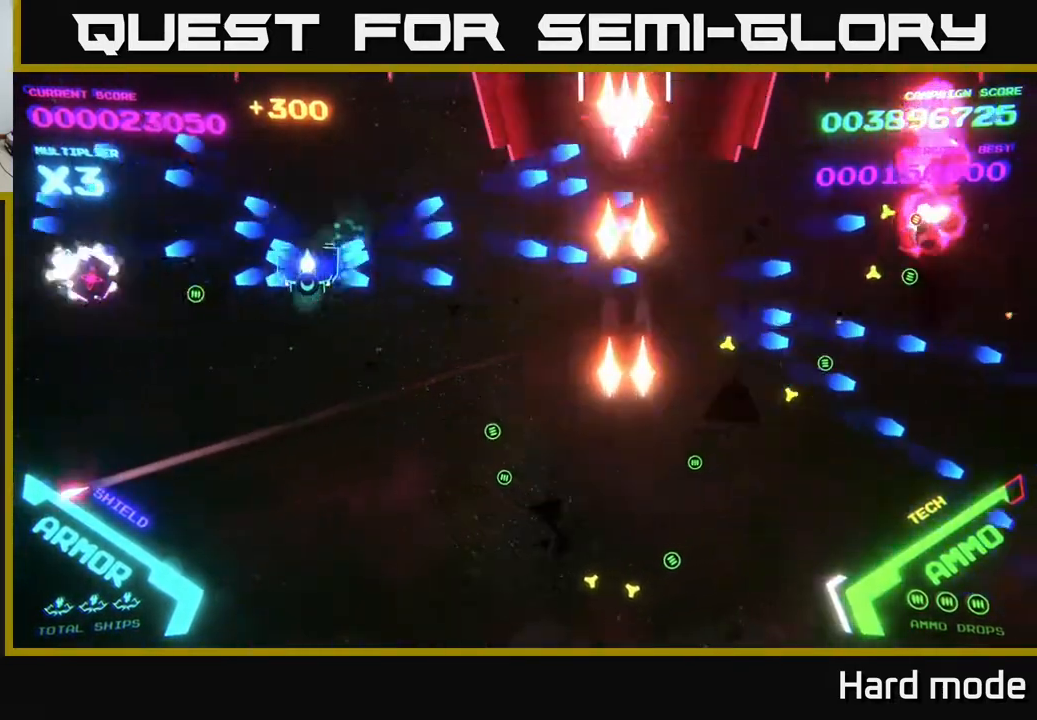
{"buttons": ["B"], "left_stick": "left", "events": [[50, "left_stick", "up-left"], [83, "B", "up"], [100, "left_stick", "right"], [133, "B", "down"], [217, "left_stick", "down"], [317, "B", "up"], [367, "B", "down"], [483, "left_stick", "left"]]}
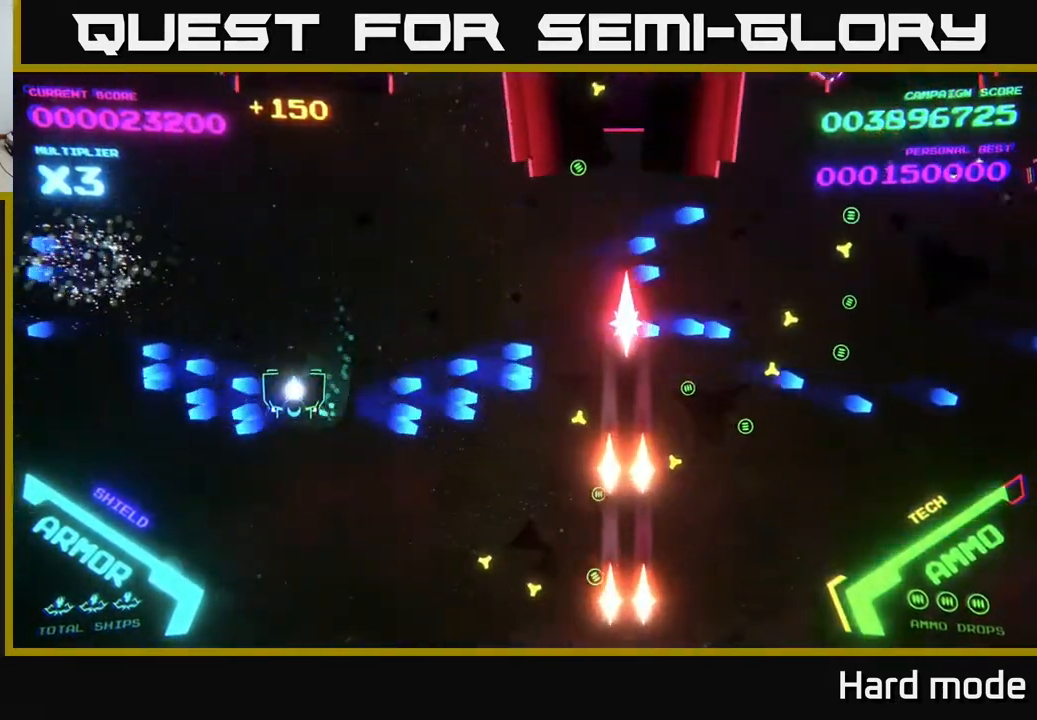
{"buttons": ["B"], "left_stick": "down", "events": [[17, "B", "up"], [67, "B", "down"], [117, "left_stick", "up"], [233, "left_stick", "up-right"], [383, "left_stick", "down"], [400, "B", "up"], [500, "B", "down"]]}
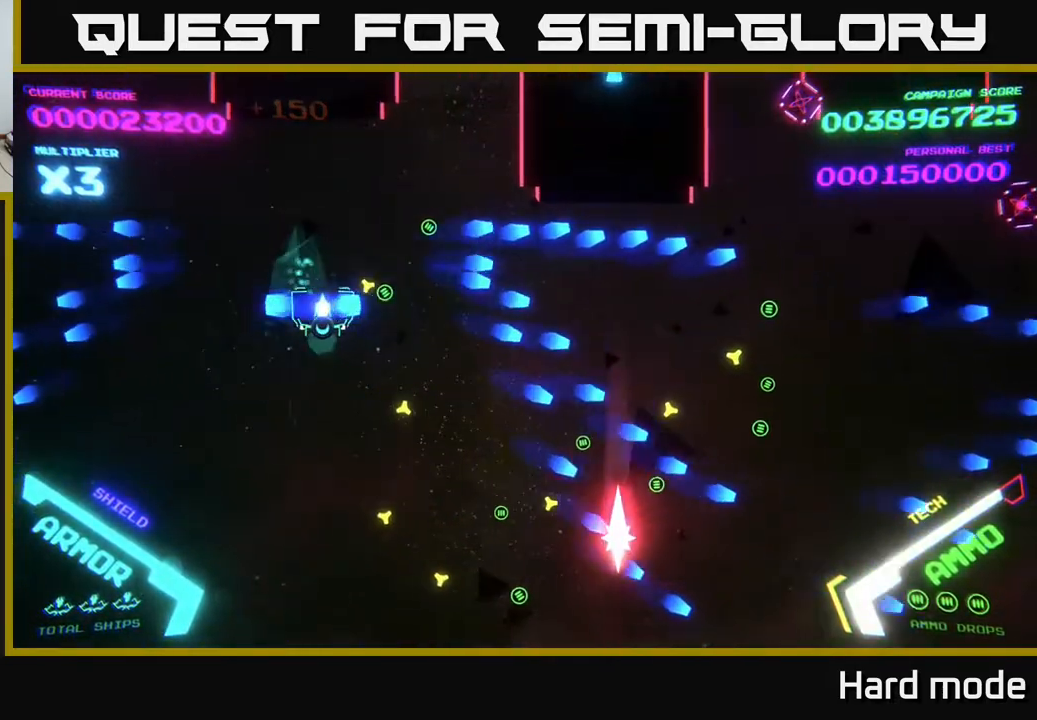
{"buttons": [], "left_stick": "right", "events": [[33, "left_stick", "right"], [167, "B", "up"]]}
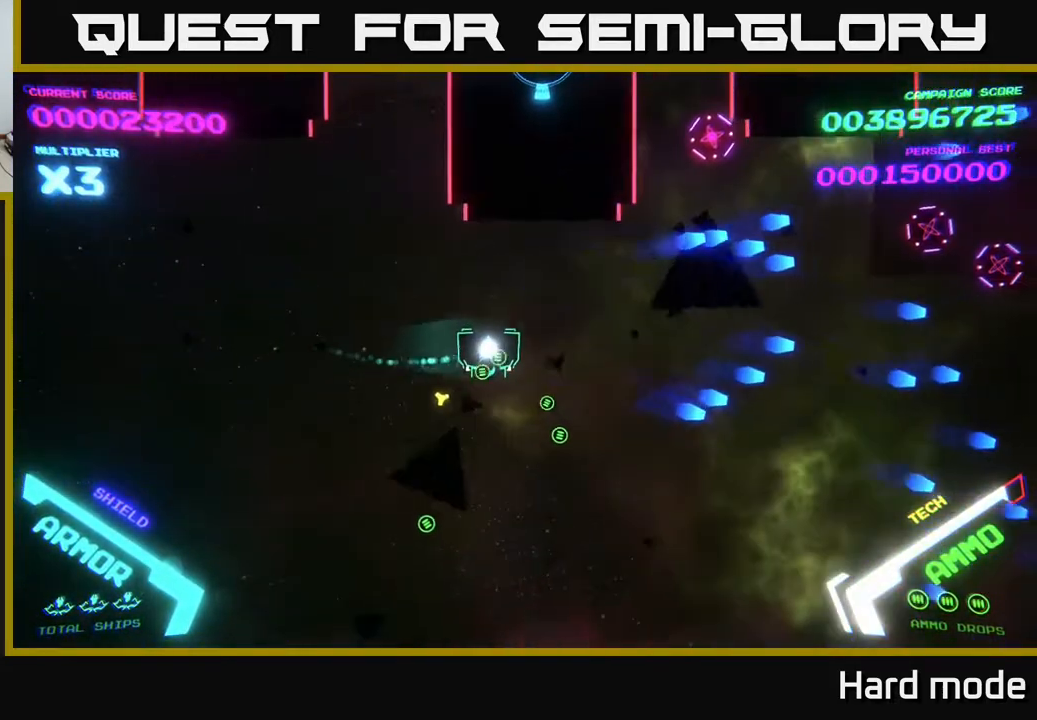
{"buttons": [], "left_stick": "down", "events": [[150, "left_stick", "down"]]}
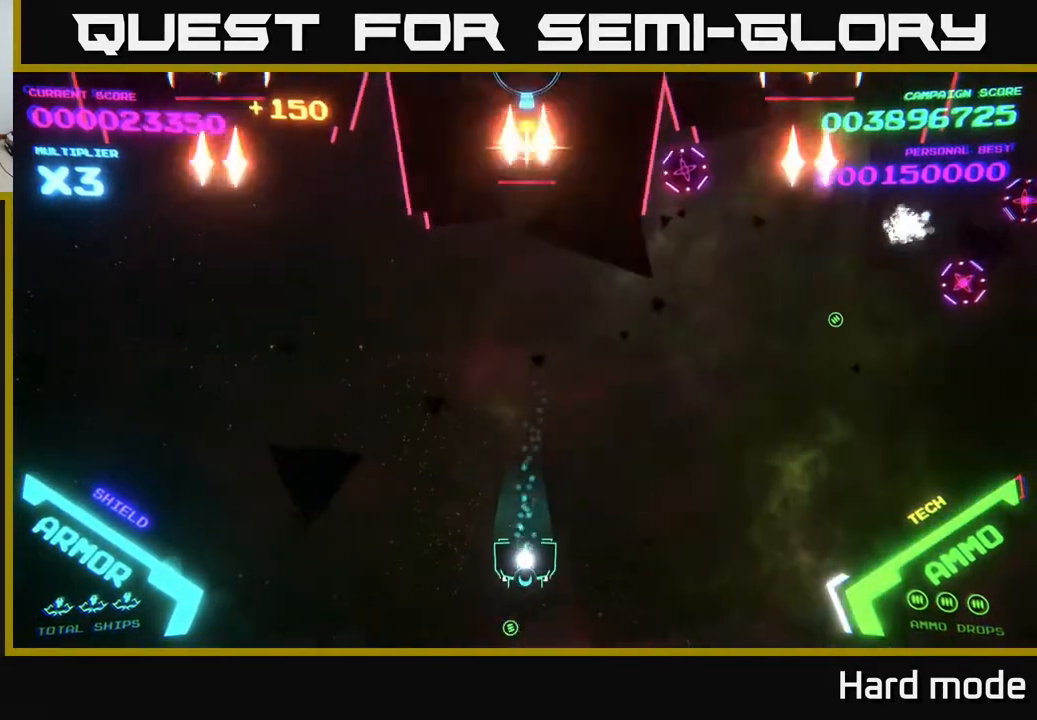
{"buttons": [], "left_stick": "left", "events": [[83, "X", "down"], [150, "X", "up"], [150, "left_stick", "center"], [200, "X", "down"], [283, "X", "up"], [333, "X", "down"], [383, "X", "up"], [400, "left_stick", "left"], [417, "X", "down"], [467, "X", "up"]]}
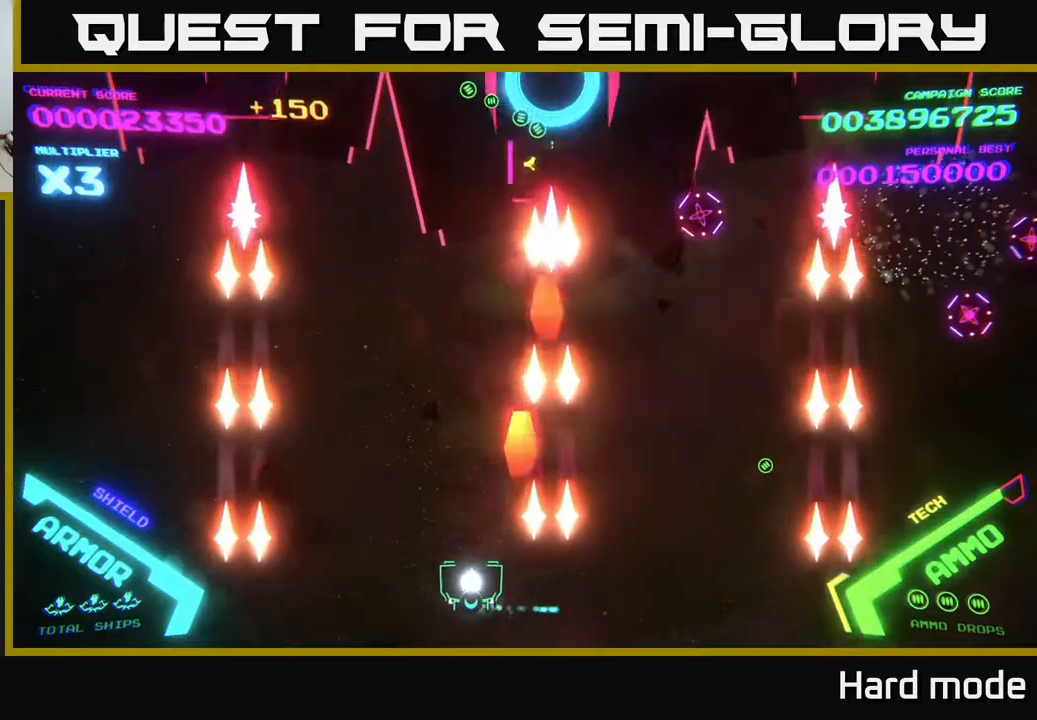
{"buttons": ["B"], "left_stick": "up", "events": [[17, "left_stick", "up-left"], [167, "left_stick", "up"], [317, "B", "down"]]}
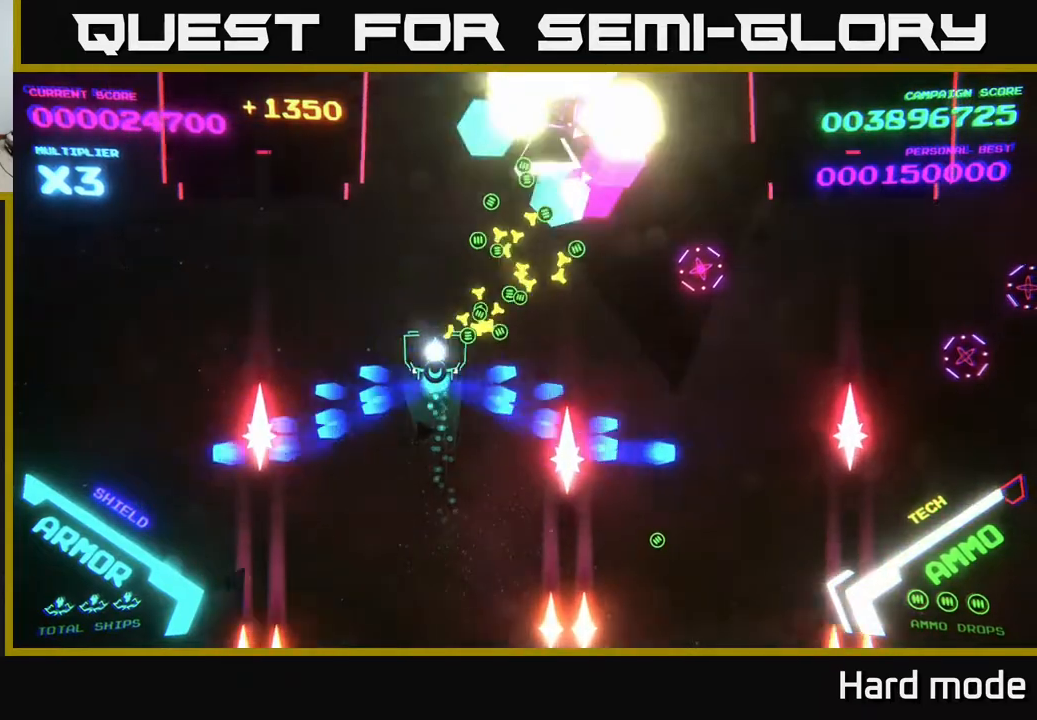
{"buttons": [], "left_stick": "down-right", "events": [[250, "left_stick", "down"], [300, "B", "up"], [350, "B", "down"], [367, "left_stick", "down-right"], [483, "B", "up"]]}
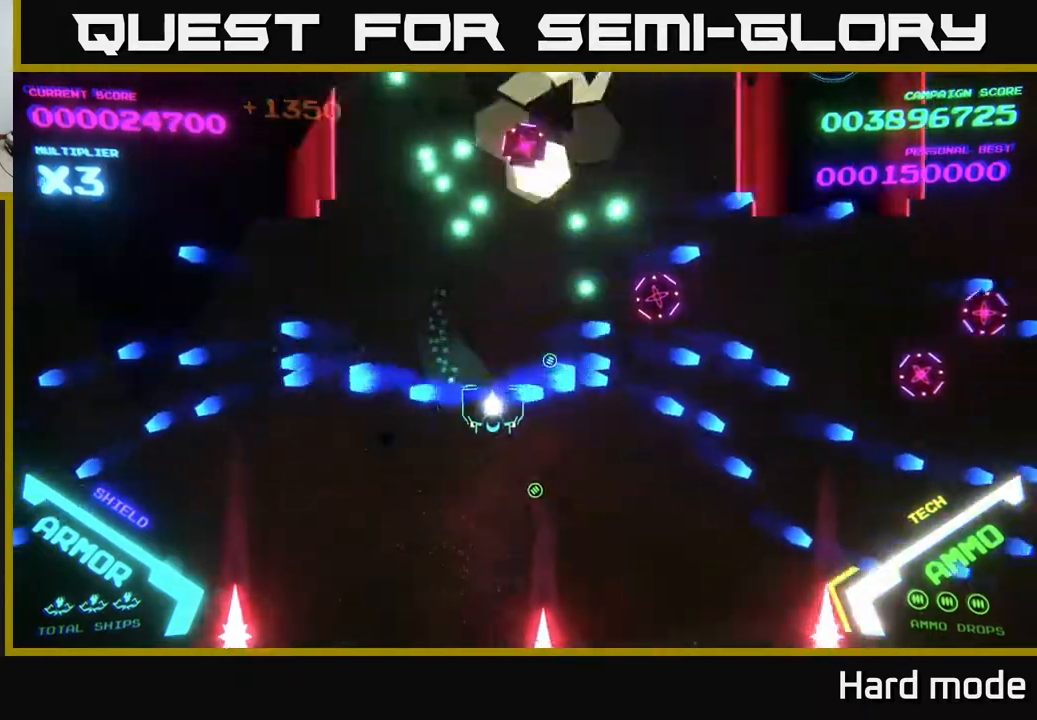
{"buttons": [], "left_stick": "down-left", "events": [[33, "B", "down"], [67, "left_stick", "left"], [117, "B", "up"], [200, "B", "down"], [300, "B", "up"], [400, "B", "down"], [483, "B", "up"], [500, "left_stick", "down-left"]]}
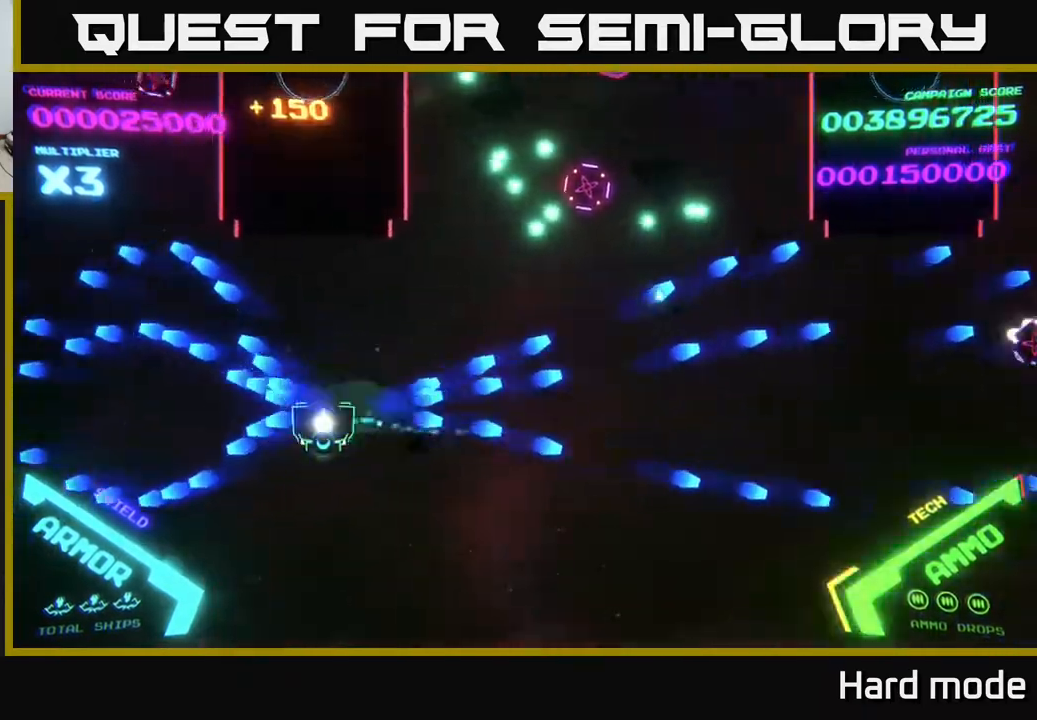
{"buttons": ["X"], "left_stick": "down", "events": [[117, "left_stick", "down"], [350, "X", "down"], [400, "X", "up"], [467, "X", "down"]]}
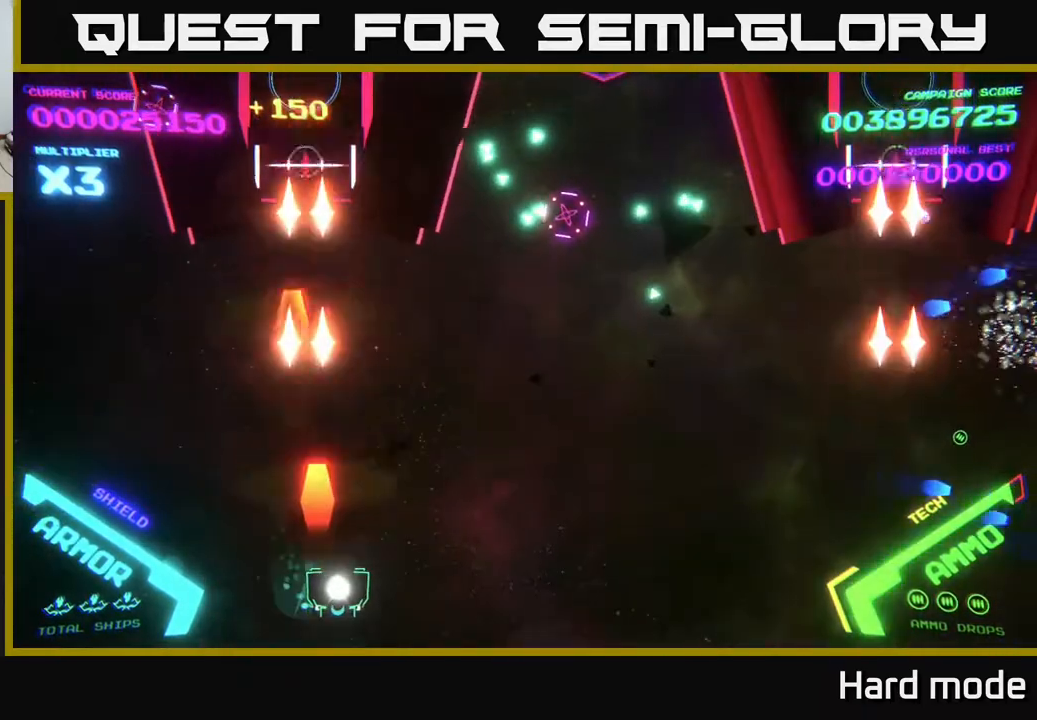
{"buttons": [], "left_stick": "right", "events": [[17, "X", "up"], [67, "X", "down"], [133, "X", "up"], [200, "X", "down"], [233, "left_stick", "right"], [250, "X", "up"]]}
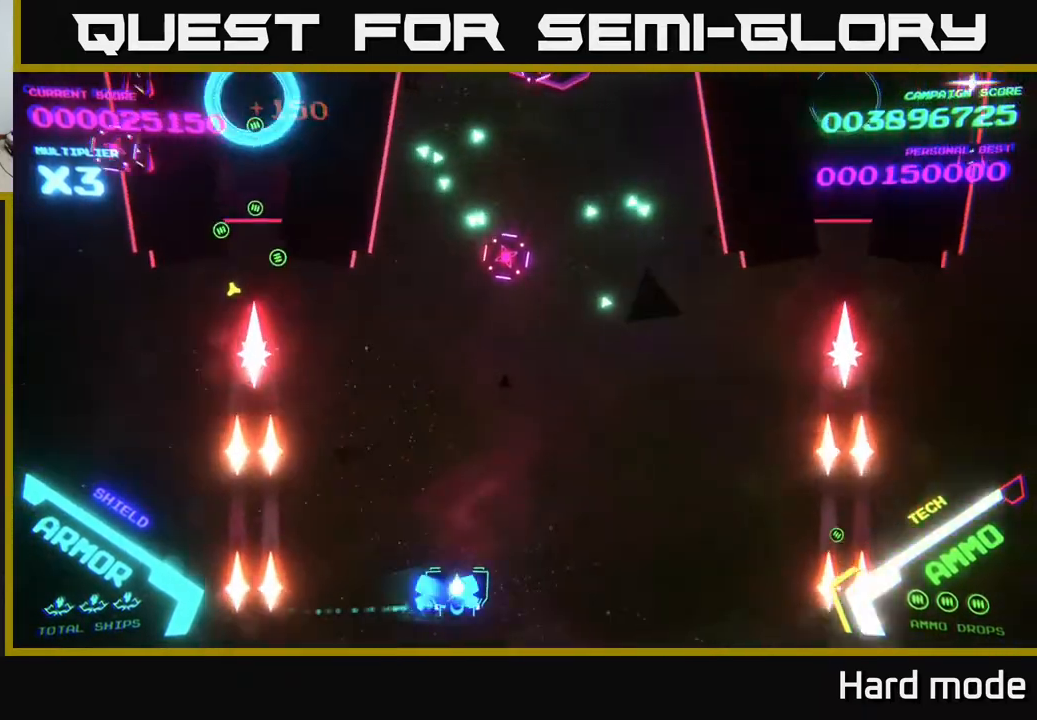
{"buttons": [], "left_stick": "up-left", "events": [[17, "B", "down"], [100, "left_stick", "up"], [200, "left_stick", "up-left"], [417, "B", "up"]]}
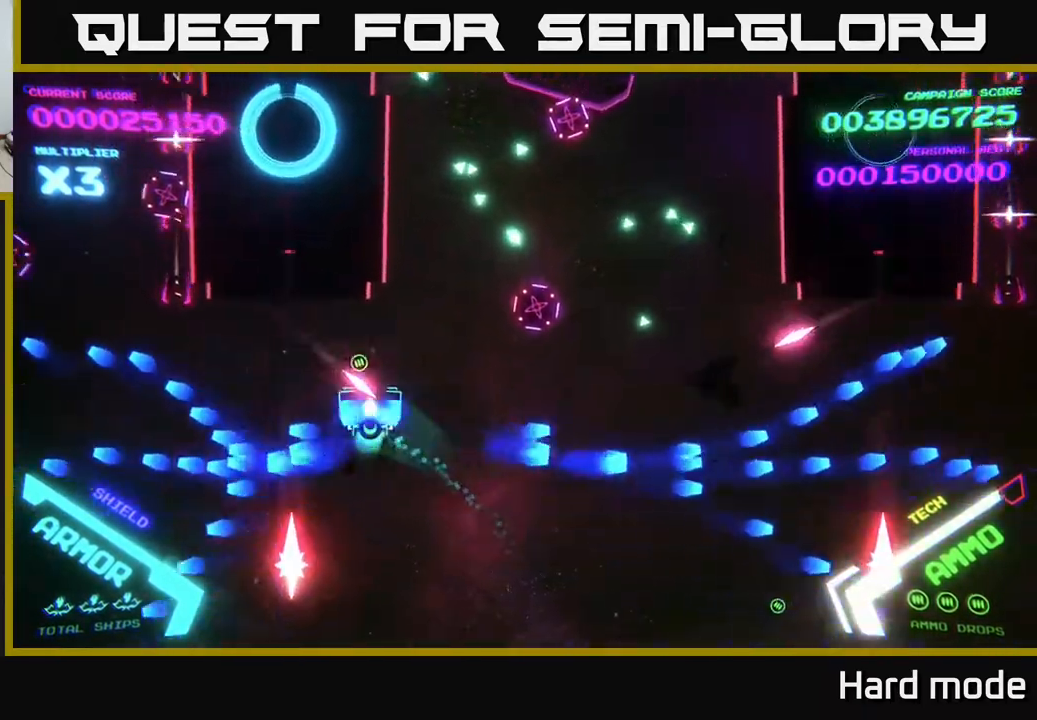
{"buttons": ["B"], "left_stick": "left", "events": [[17, "B", "down"], [167, "left_stick", "down"], [383, "left_stick", "left"]]}
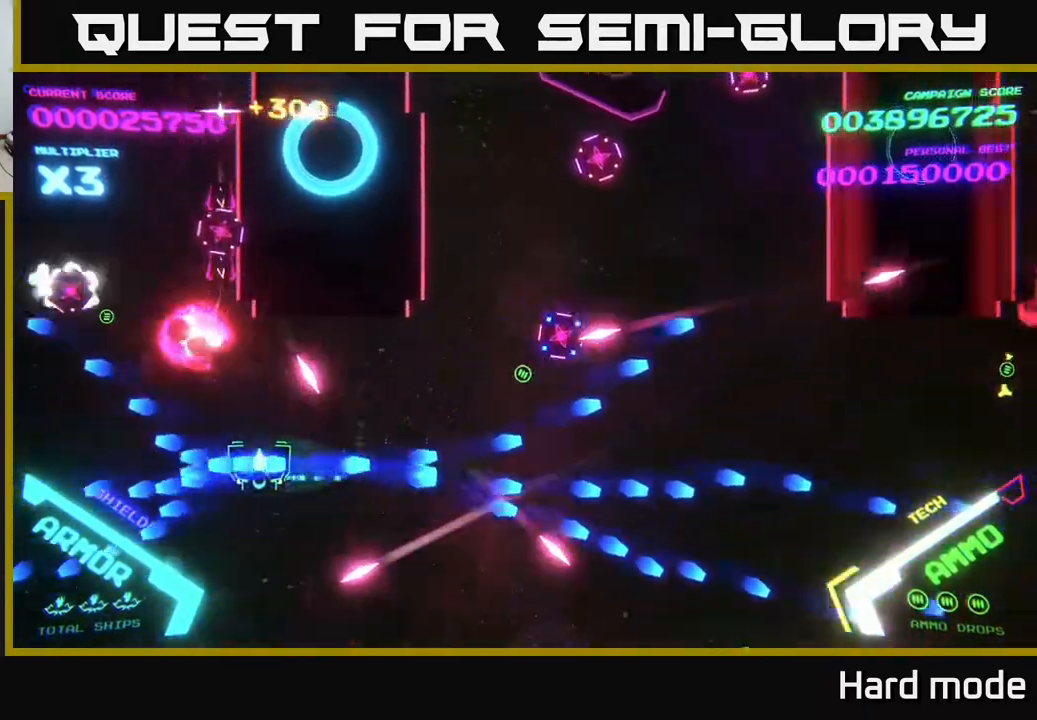
{"buttons": ["B"], "left_stick": "left", "events": [[117, "left_stick", "up"], [300, "left_stick", "left"], [400, "left_stick", "down-left"], [500, "left_stick", "left"]]}
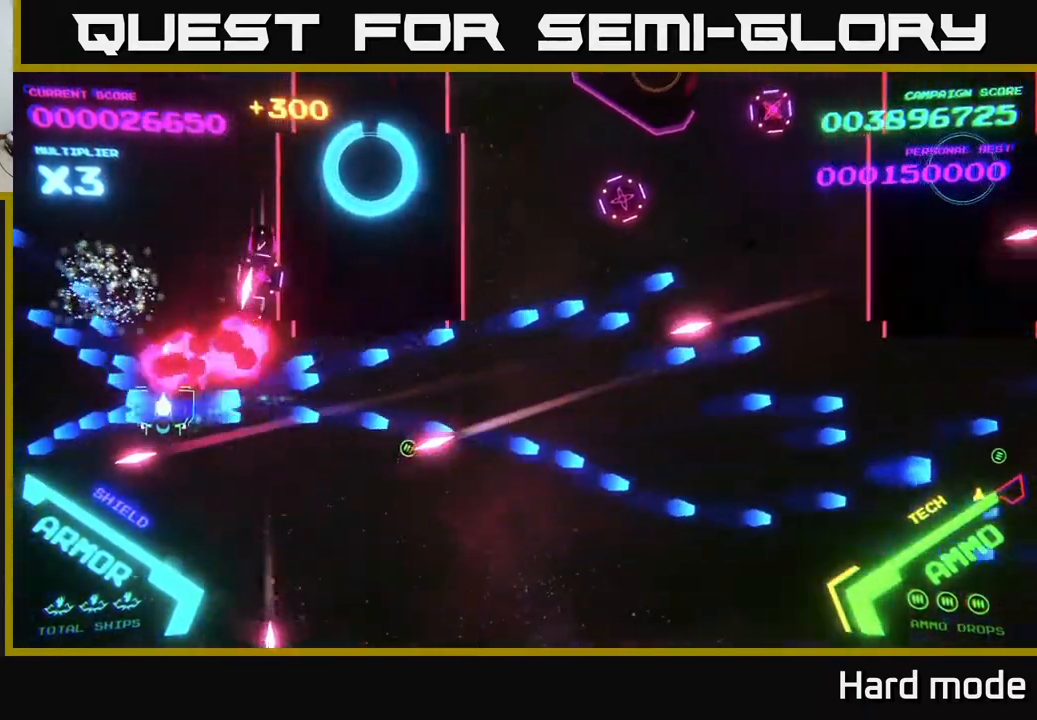
{"buttons": ["B"], "left_stick": "down", "events": [[183, "left_stick", "up-left"], [383, "left_stick", "down"]]}
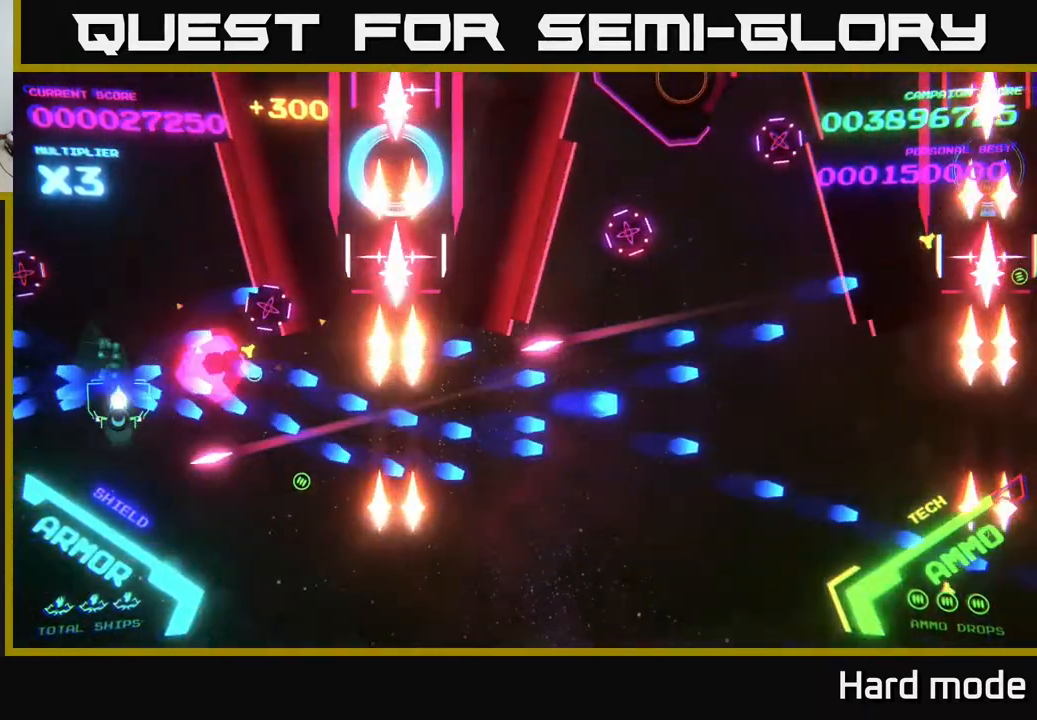
{"buttons": ["B"], "left_stick": "left", "events": [[17, "left_stick", "down-right"], [200, "left_stick", "up-left"], [400, "left_stick", "left"]]}
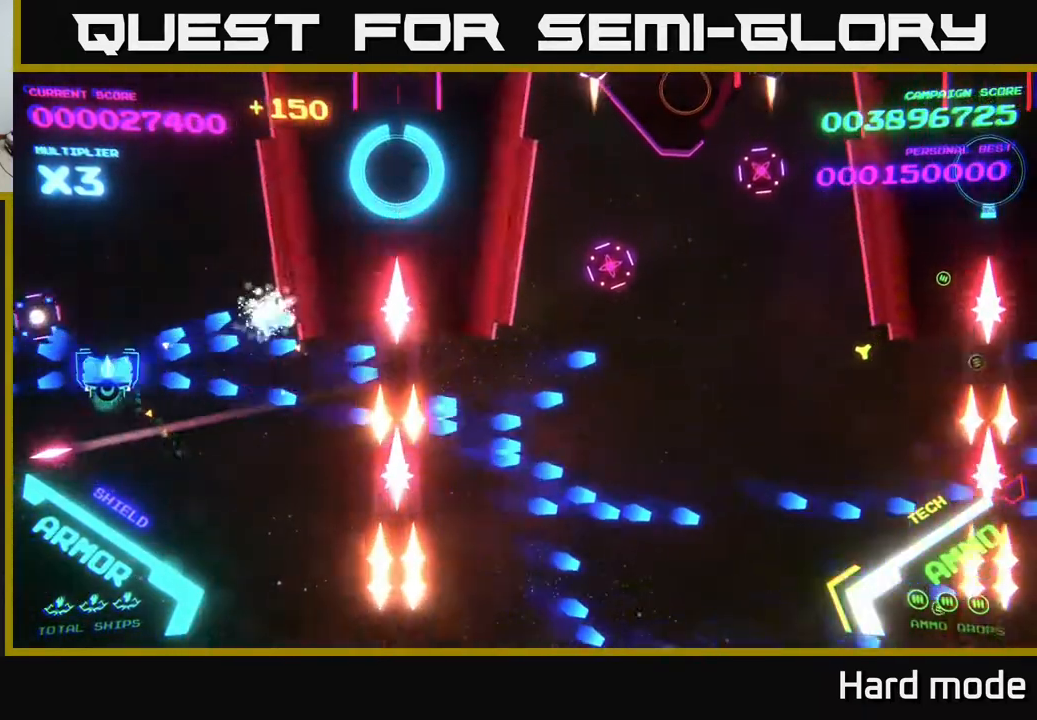
{"buttons": [], "left_stick": "down-right", "events": [[33, "left_stick", "up"], [83, "left_stick", "up-right"], [333, "left_stick", "down"], [483, "B", "up"], [500, "left_stick", "down-right"]]}
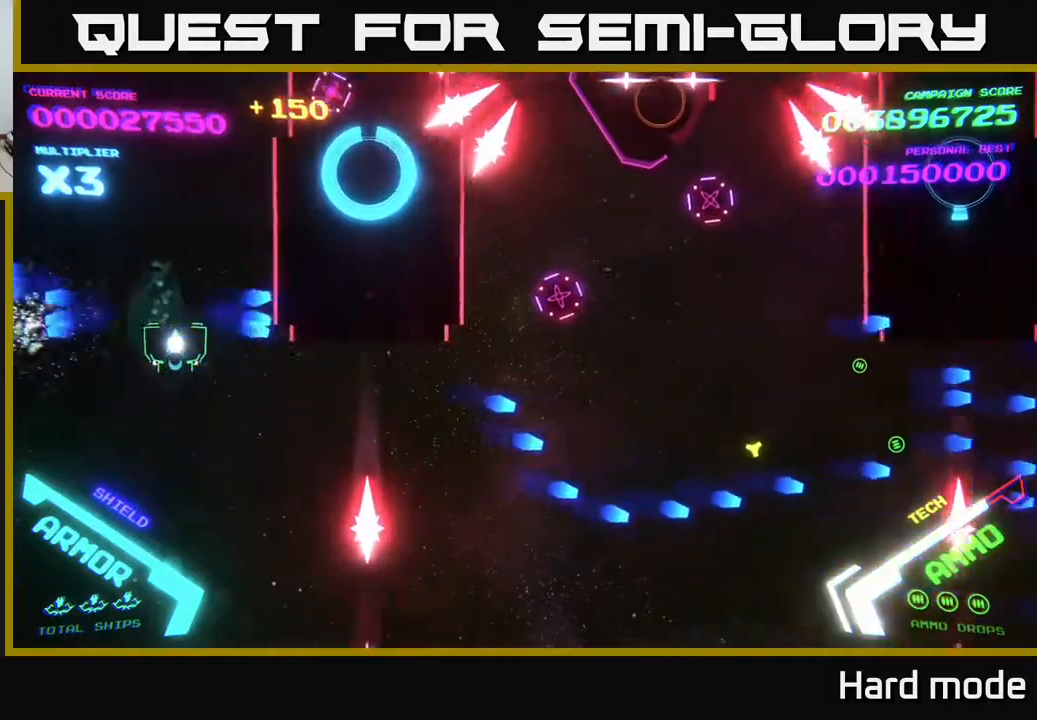
{"buttons": ["B"], "left_stick": "down-right", "events": [[67, "B", "down"], [233, "left_stick", "right"], [433, "left_stick", "down-right"]]}
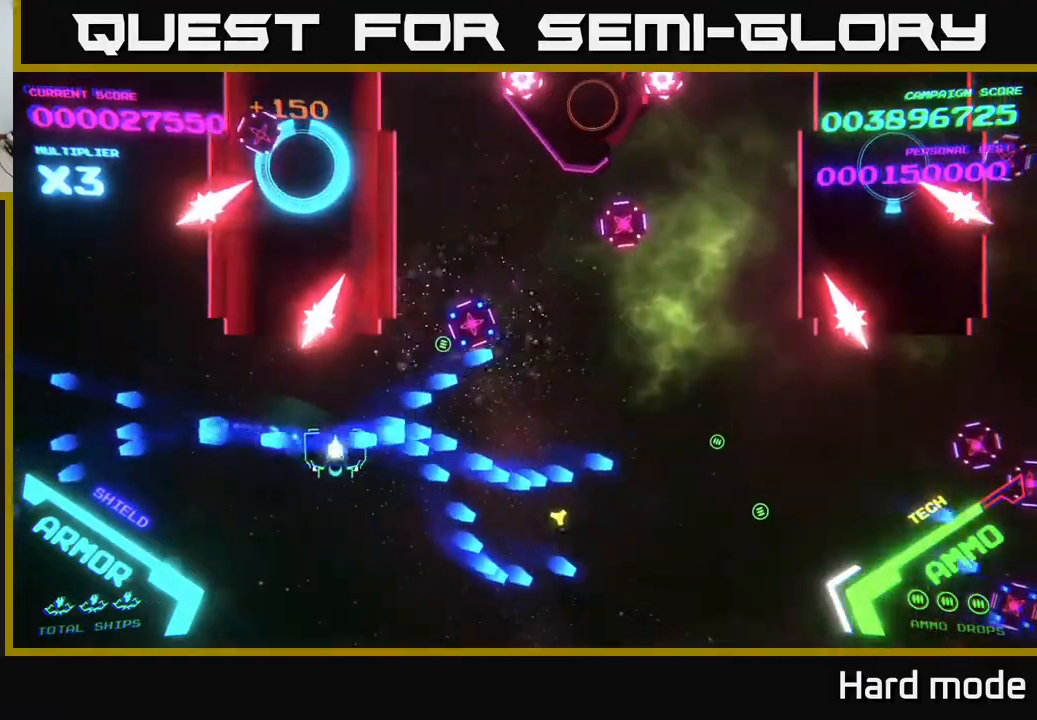
{"buttons": [], "left_stick": "down", "events": [[133, "left_stick", "down"], [333, "B", "up"], [333, "left_stick", "up"], [433, "left_stick", "left"], [500, "left_stick", "down"]]}